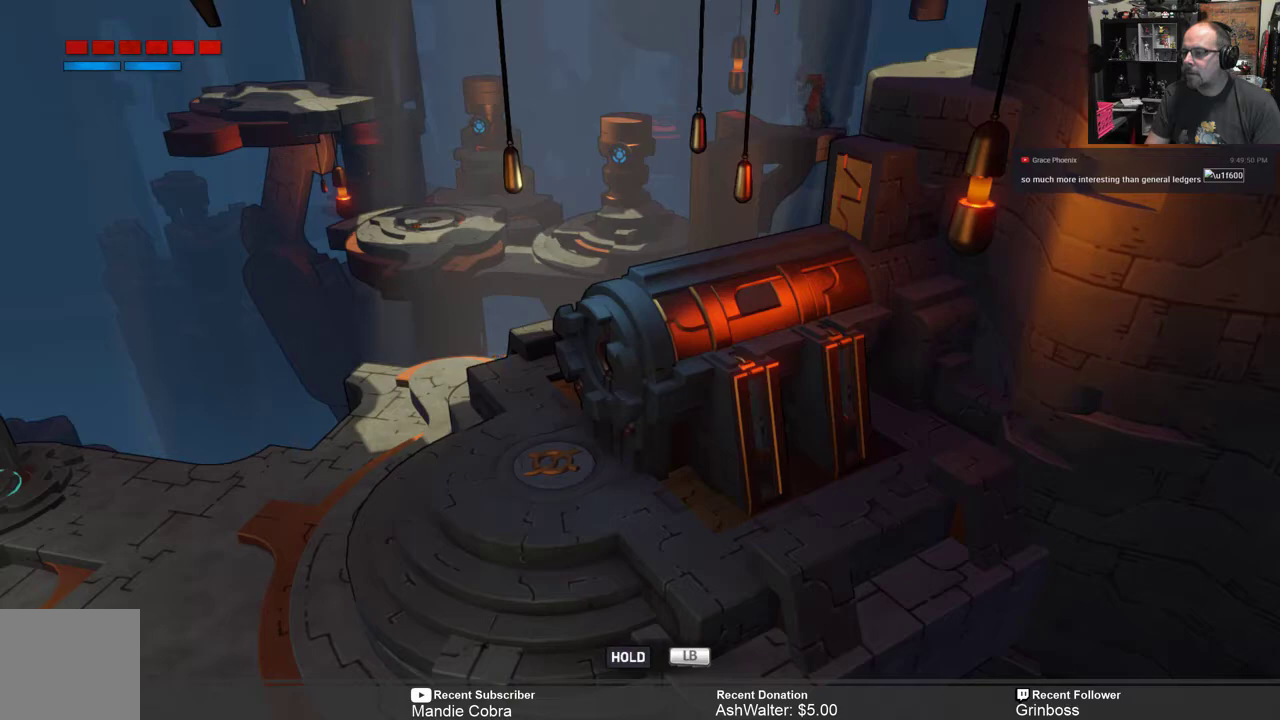
Gameplay with a controller (Xbox layout); each line is a JSON object with the inputs held at the frame after it. "events" lists button and stick changes between this image and that frame as [ms after this image, input, new state], when the widget could be followed in between.
{"buttons": ["A"], "left_stick": "right", "right_stick": "center", "events": [[33, "left_stick", "right"], [133, "A", "down"]]}
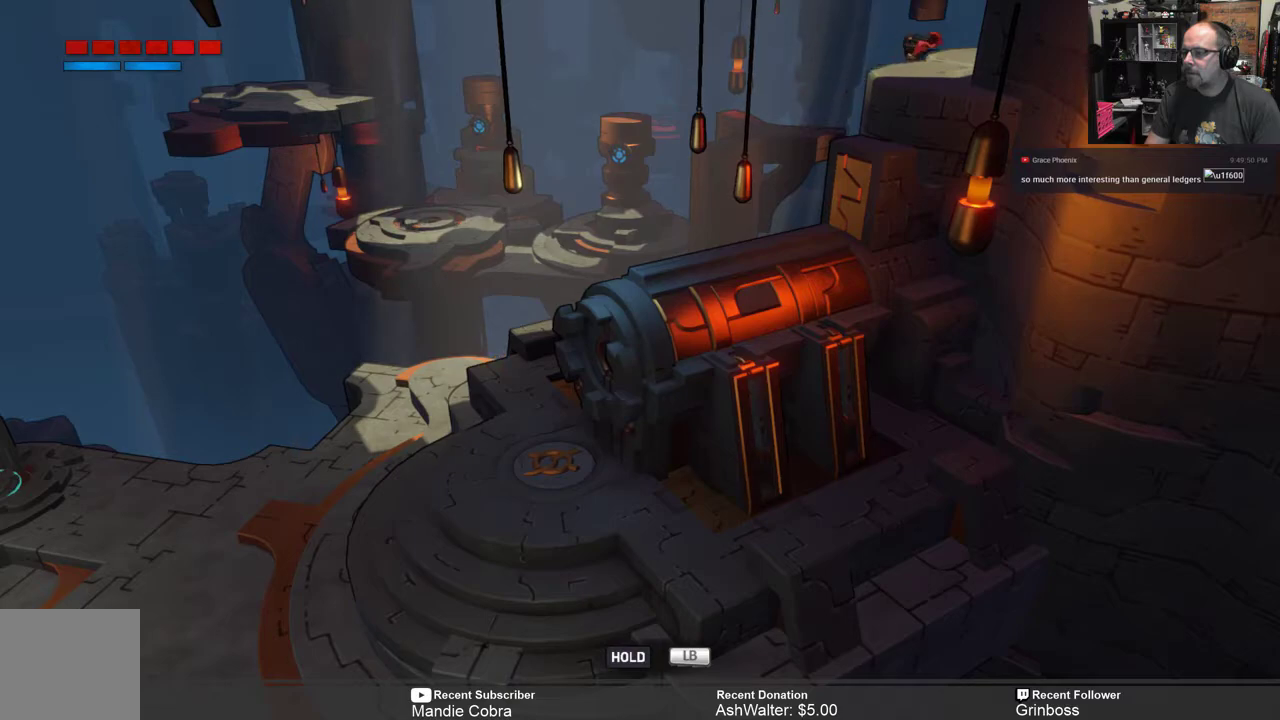
{"buttons": [], "left_stick": "right", "right_stick": "center", "events": [[483, "A", "up"]]}
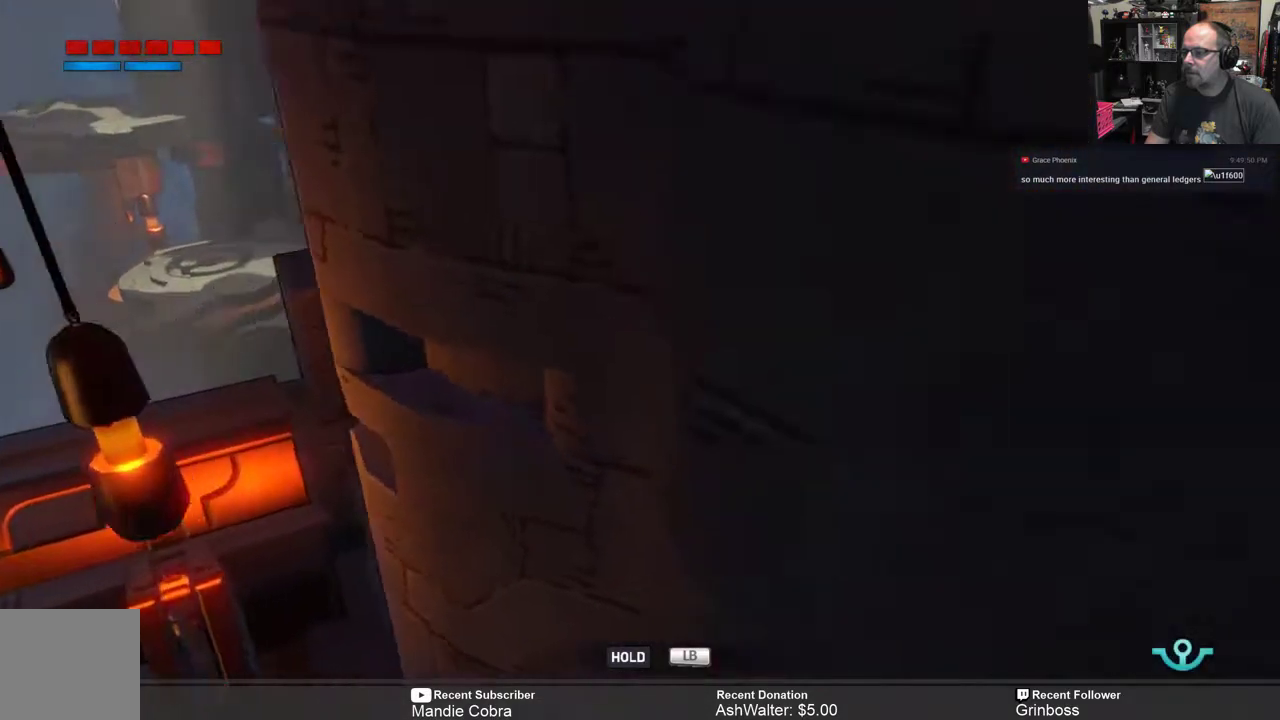
{"buttons": [], "left_stick": "center", "right_stick": "center", "events": [[117, "left_stick", "center"]]}
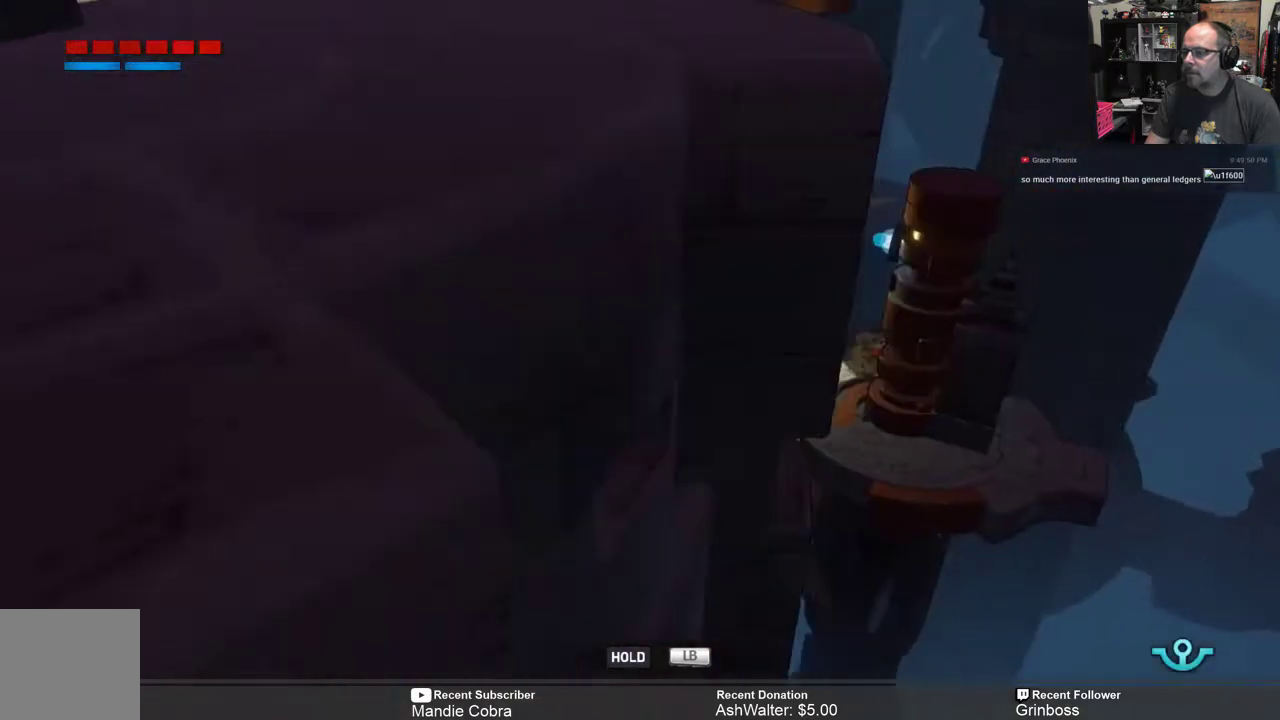
{"buttons": [], "left_stick": "center", "right_stick": "center", "events": []}
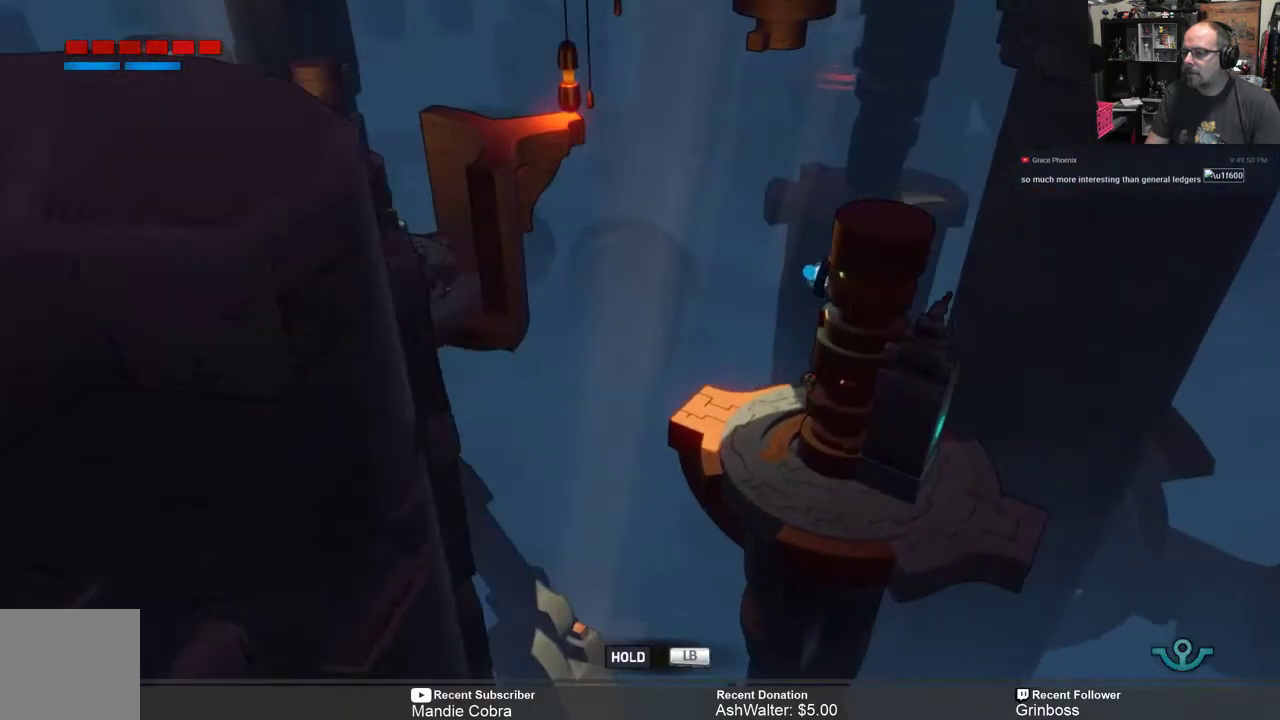
{"buttons": [], "left_stick": "center", "right_stick": "center", "events": []}
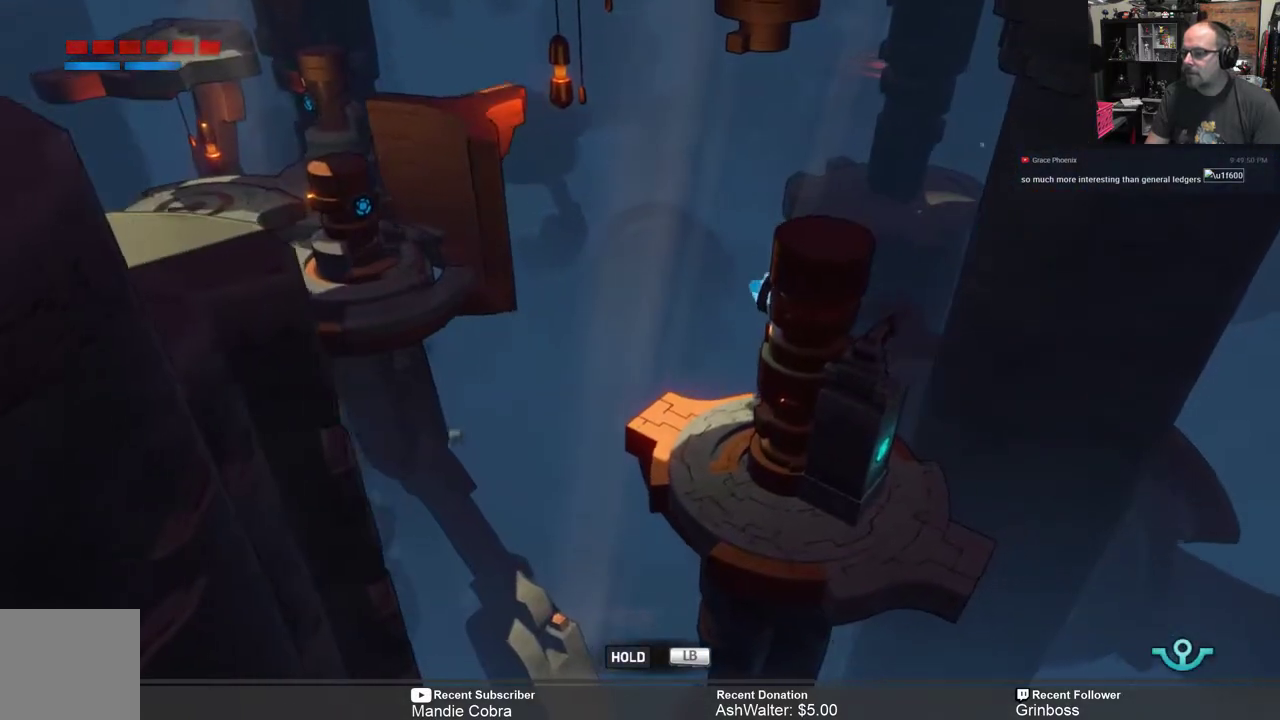
{"buttons": [], "left_stick": "center", "right_stick": "center", "events": []}
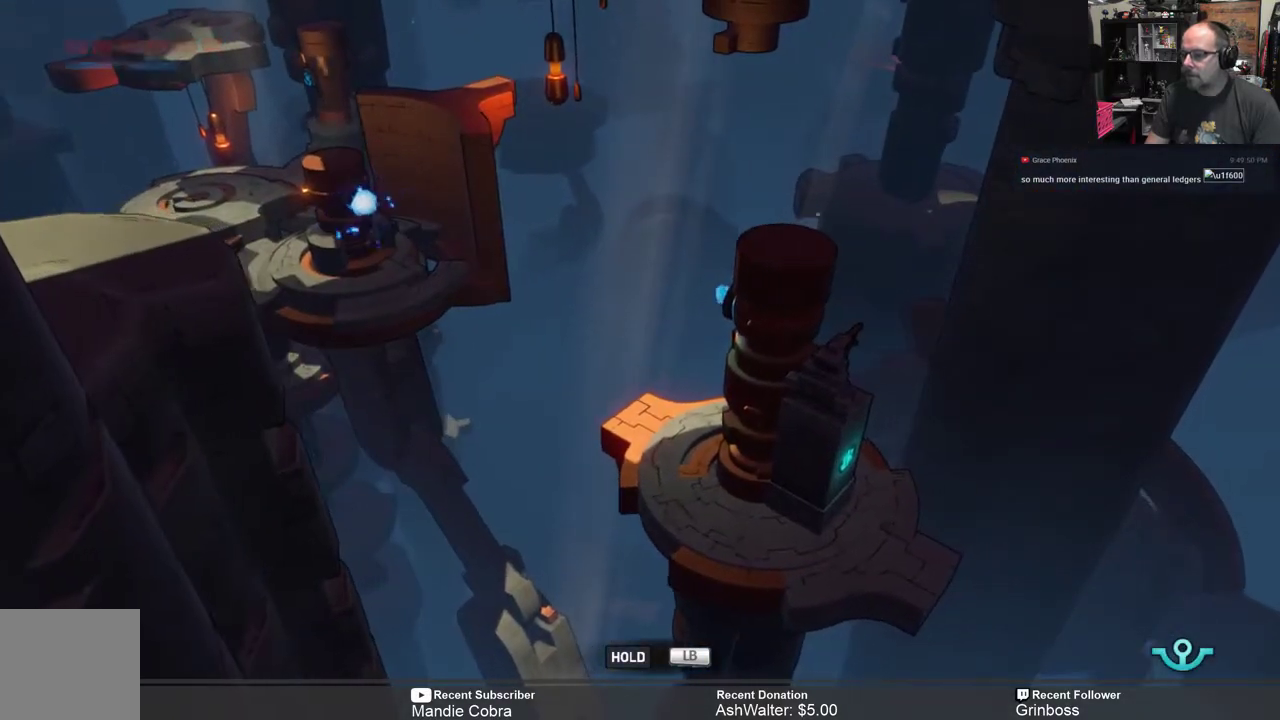
{"buttons": [], "left_stick": "center", "right_stick": "center", "events": []}
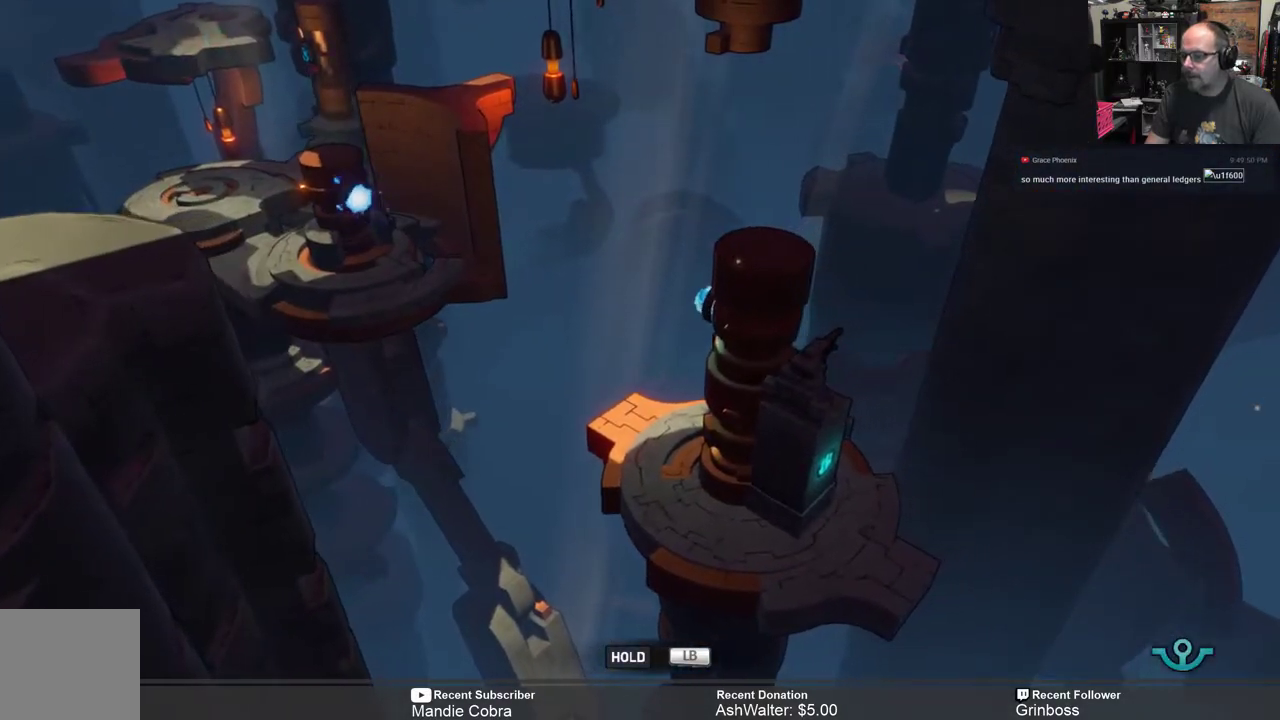
{"buttons": ["L1"], "left_stick": "center", "right_stick": "center", "events": [[67, "L1", "down"]]}
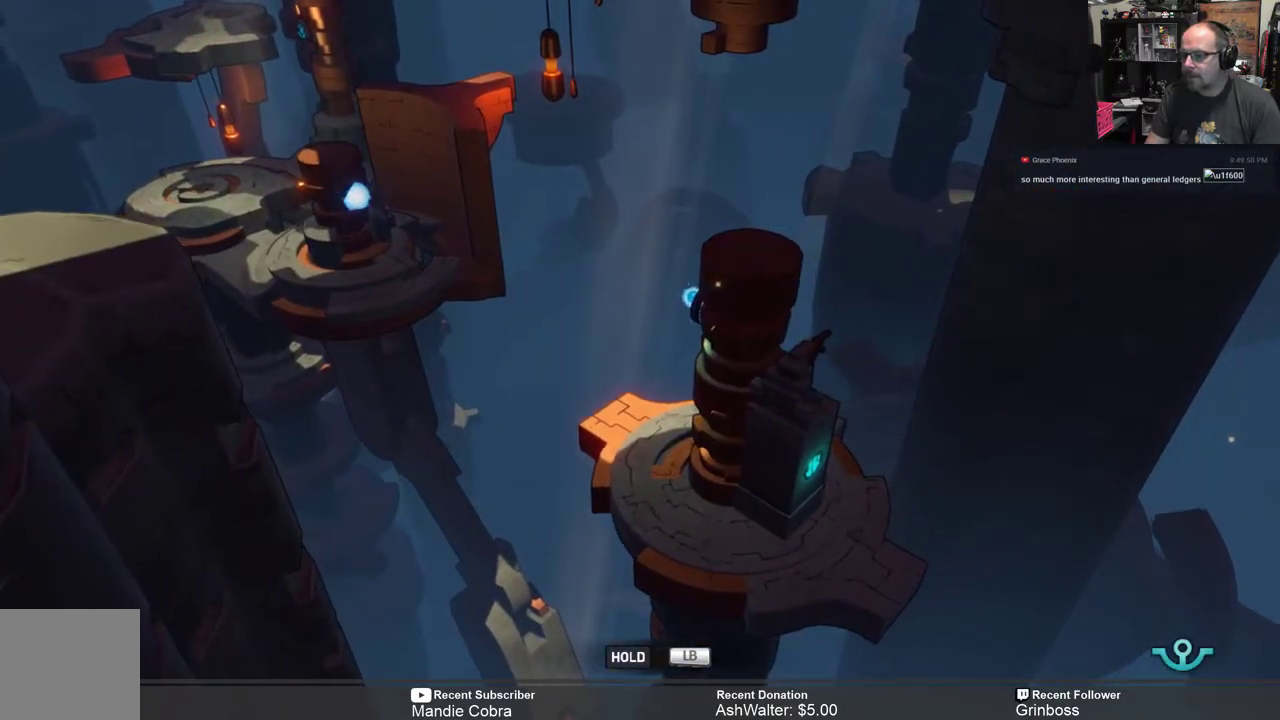
{"buttons": ["L1"], "left_stick": "center", "right_stick": "center", "events": []}
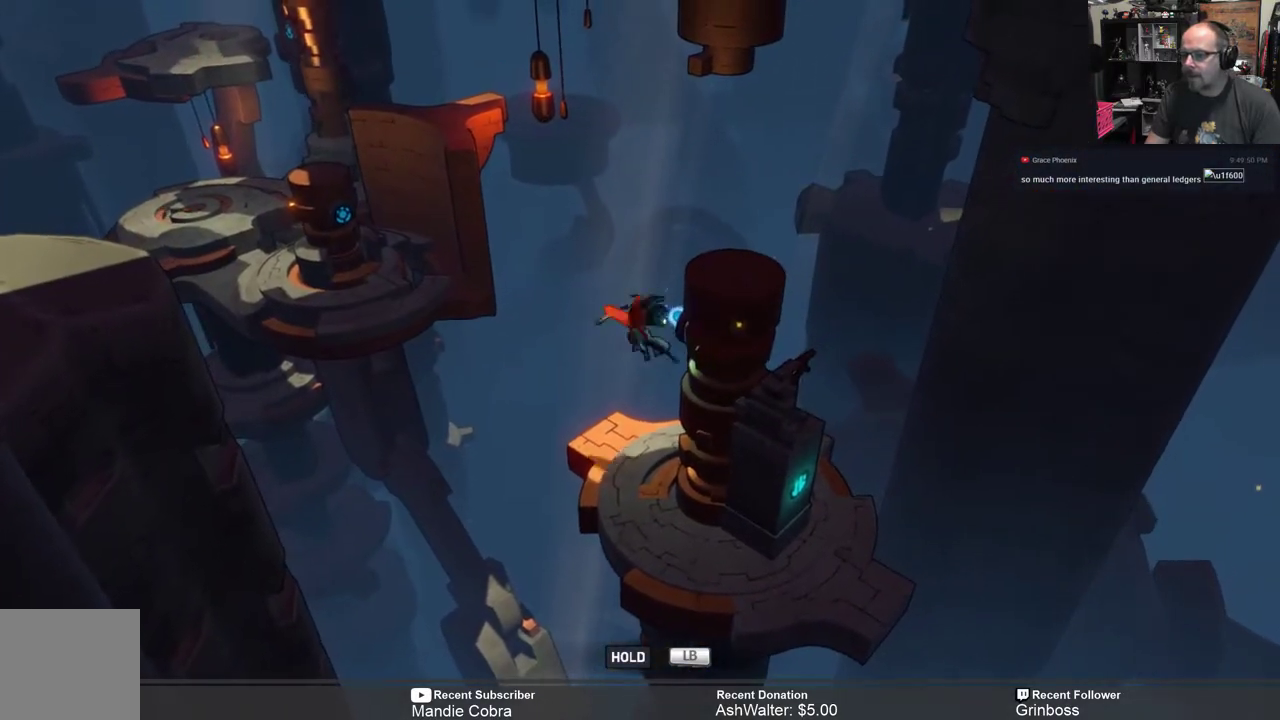
{"buttons": ["L1", "L2"], "left_stick": "center", "right_stick": "center", "events": [[333, "L2", "down"]]}
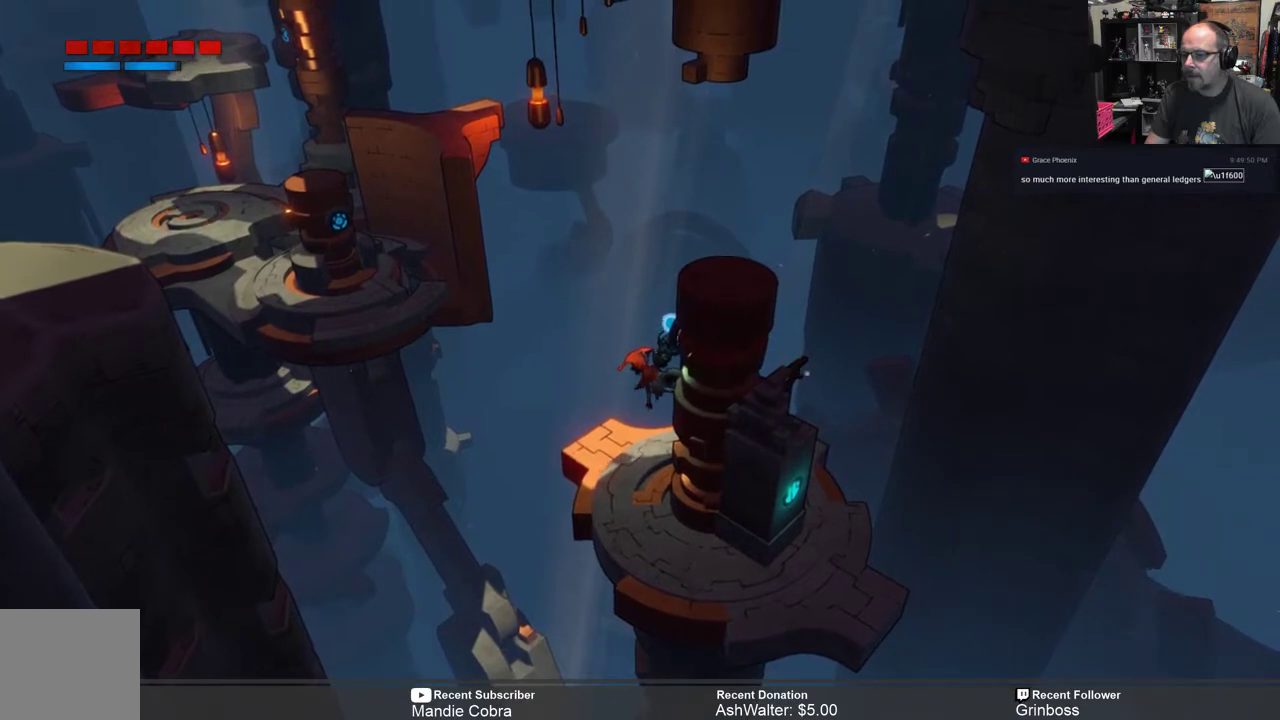
{"buttons": ["L1", "L2"], "left_stick": "center", "right_stick": "center", "events": []}
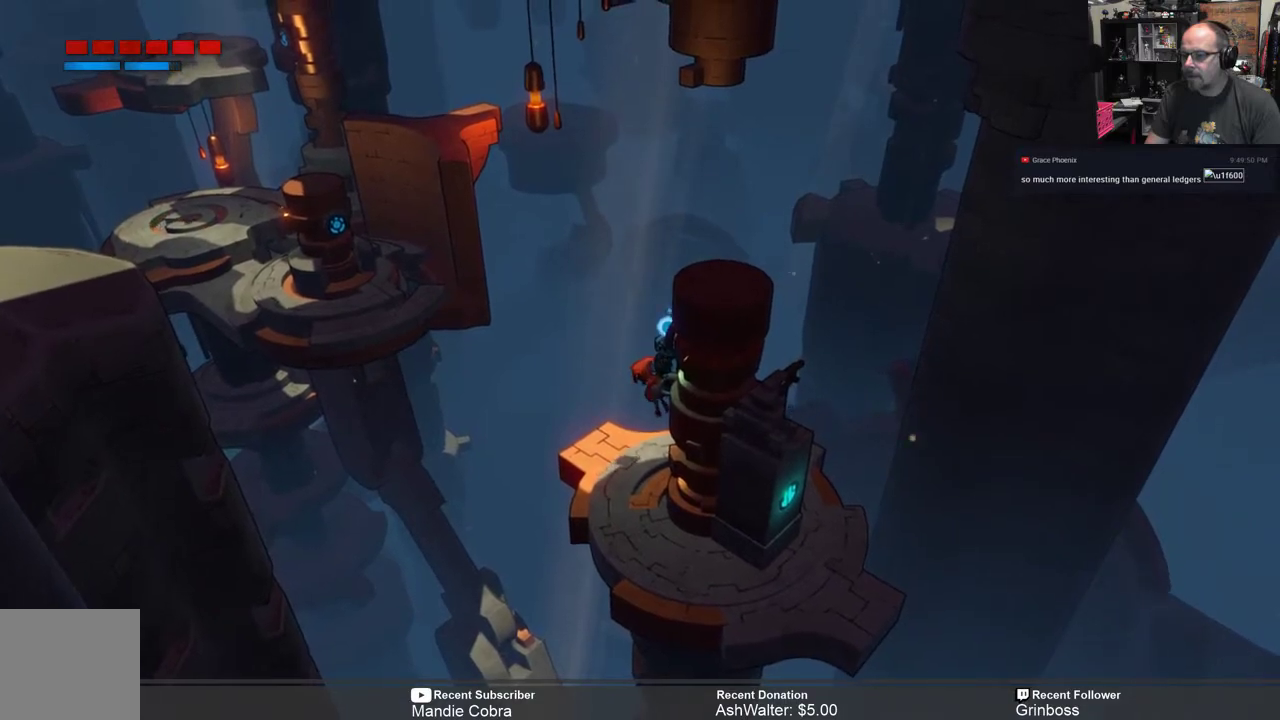
{"buttons": [], "left_stick": "center", "right_stick": "center"}
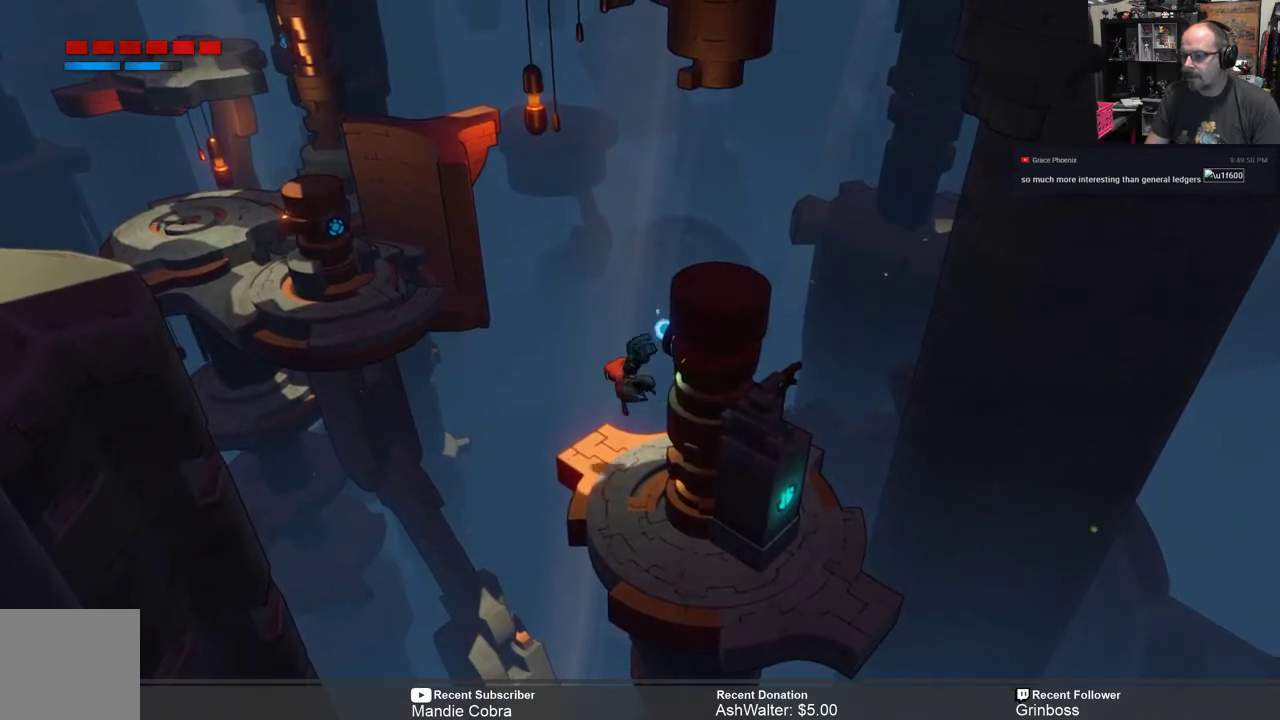
{"buttons": [], "left_stick": "right", "right_stick": "center", "events": [[433, "left_stick", "right"]]}
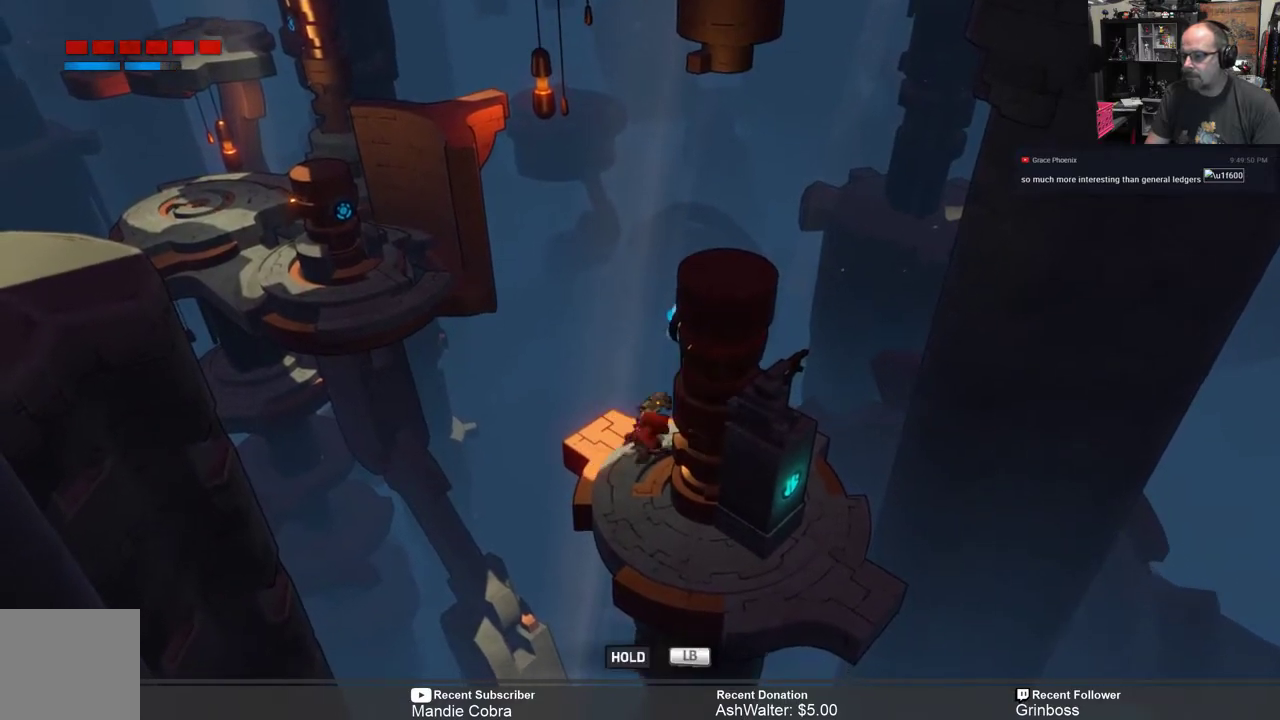
{"buttons": [], "left_stick": "down", "right_stick": "center", "events": [[200, "left_stick", "down"]]}
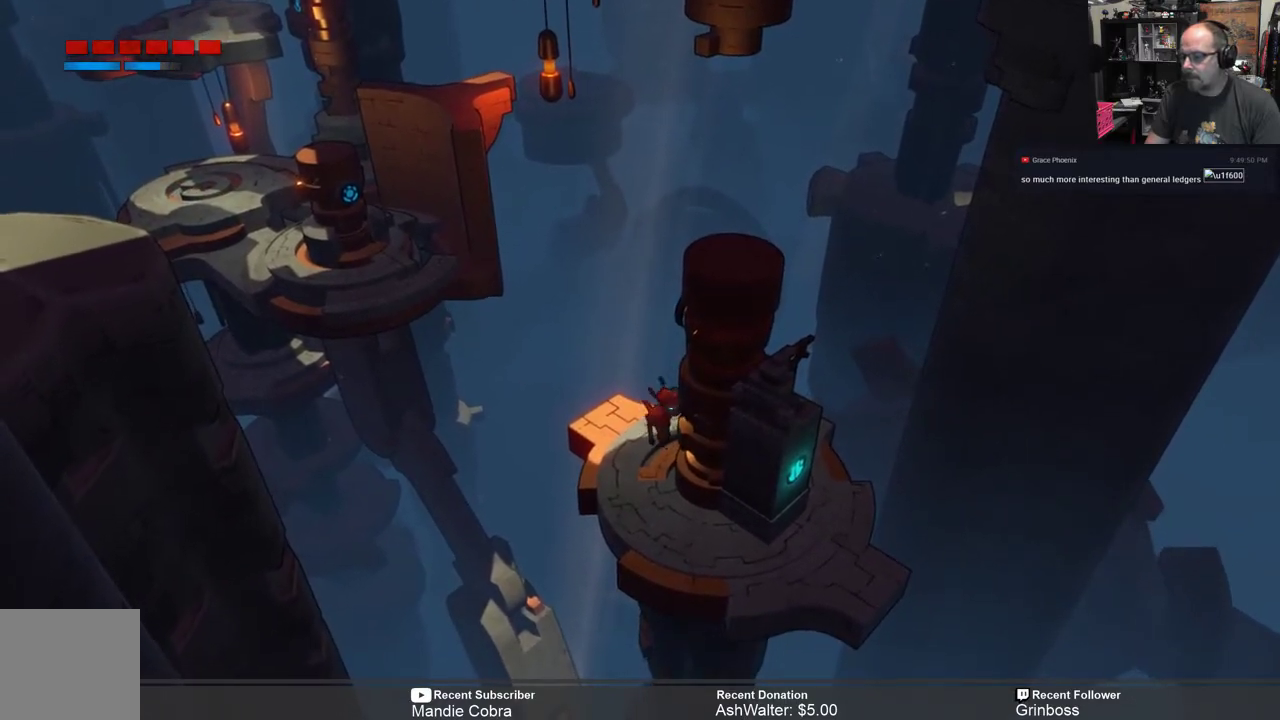
{"buttons": [], "left_stick": "right", "right_stick": "center", "events": [[383, "left_stick", "center"], [450, "left_stick", "right"]]}
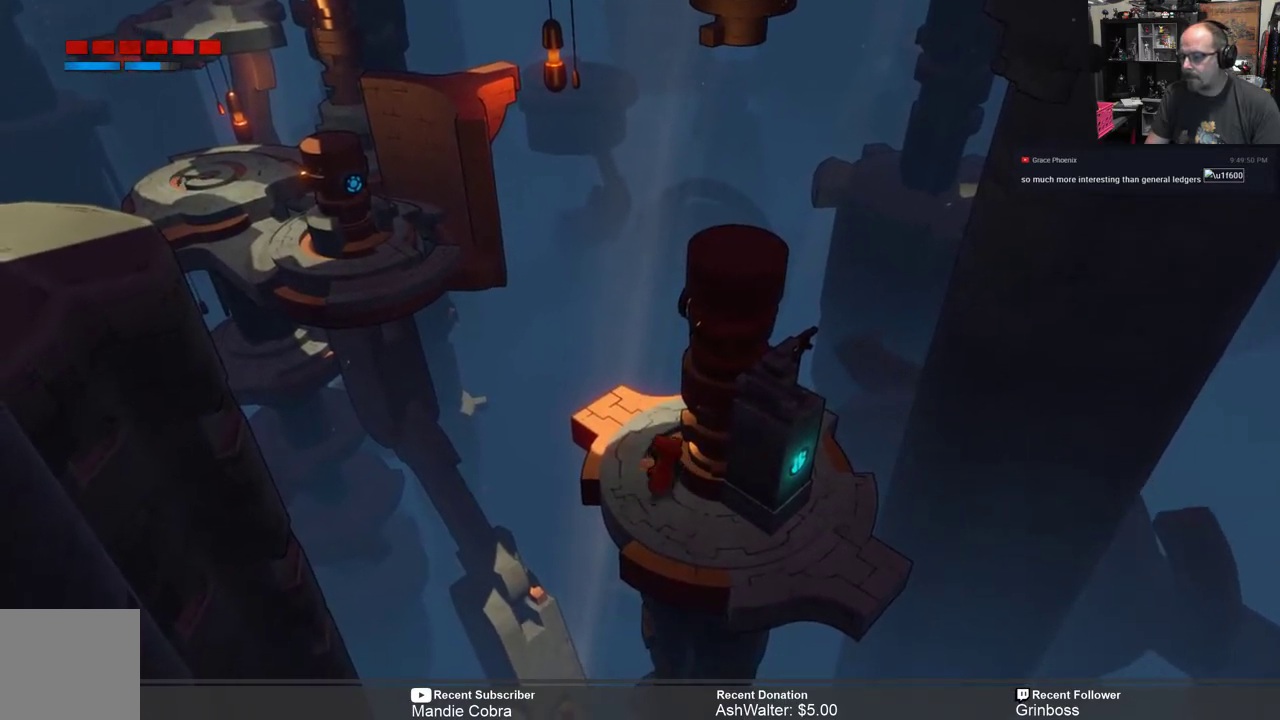
{"buttons": [], "left_stick": "center", "right_stick": "center", "events": [[150, "left_stick", "down-right"], [317, "left_stick", "center"]]}
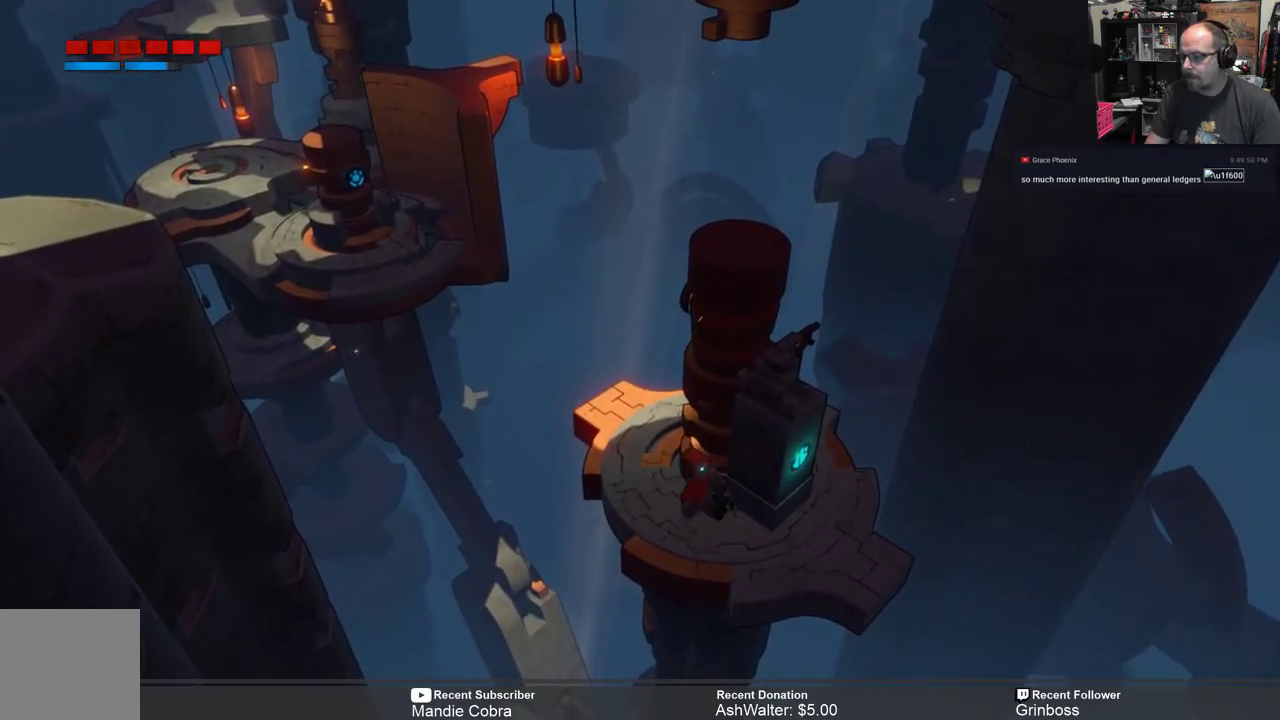
{"buttons": [], "left_stick": "right", "right_stick": "center", "events": [[17, "left_stick", "right"], [183, "left_stick", "center"], [417, "left_stick", "right"]]}
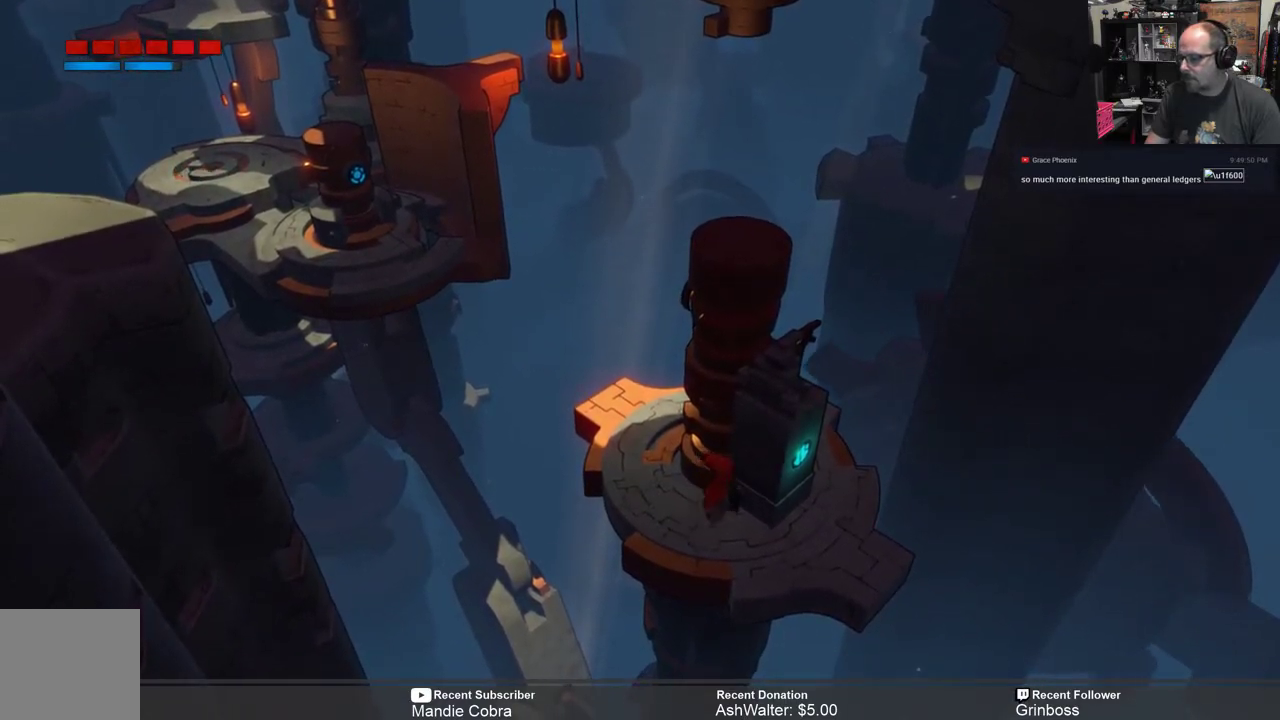
{"buttons": [], "left_stick": "center", "right_stick": "center", "events": [[117, "left_stick", "center"], [300, "left_stick", "down"], [433, "left_stick", "center"]]}
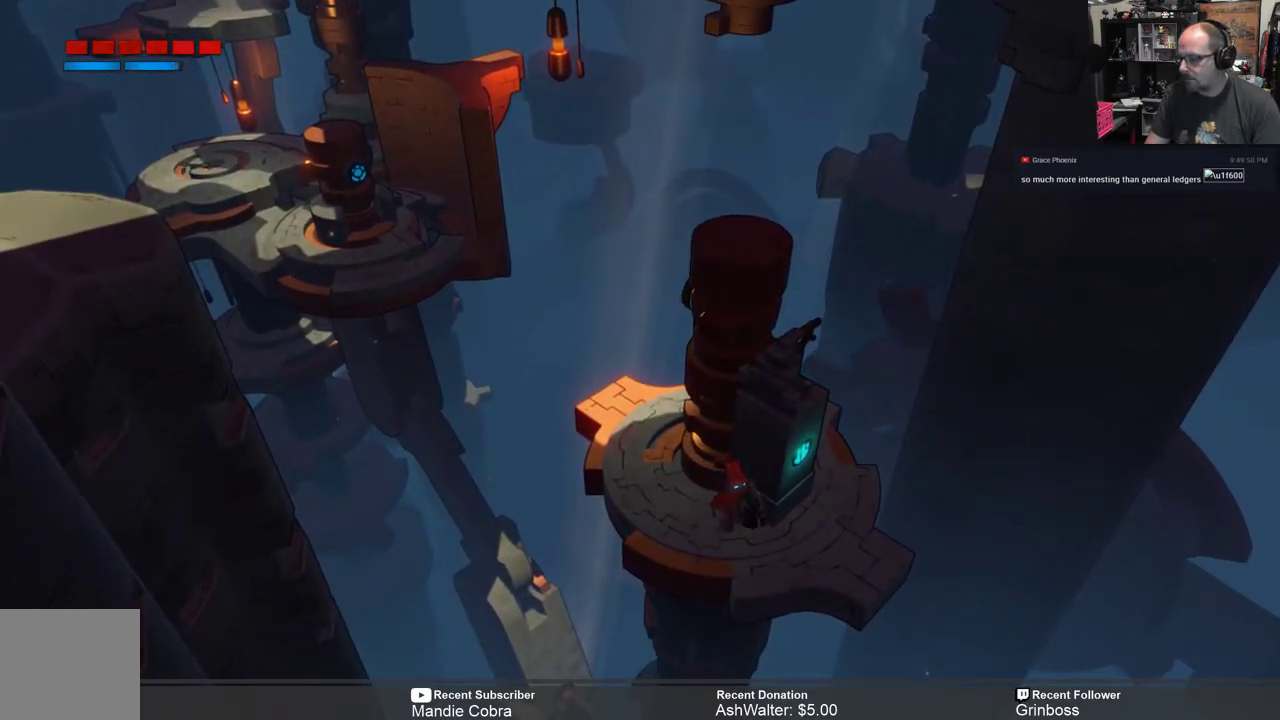
{"buttons": [], "left_stick": "center", "right_stick": "center", "events": [[167, "left_stick", "right"], [367, "left_stick", "center"]]}
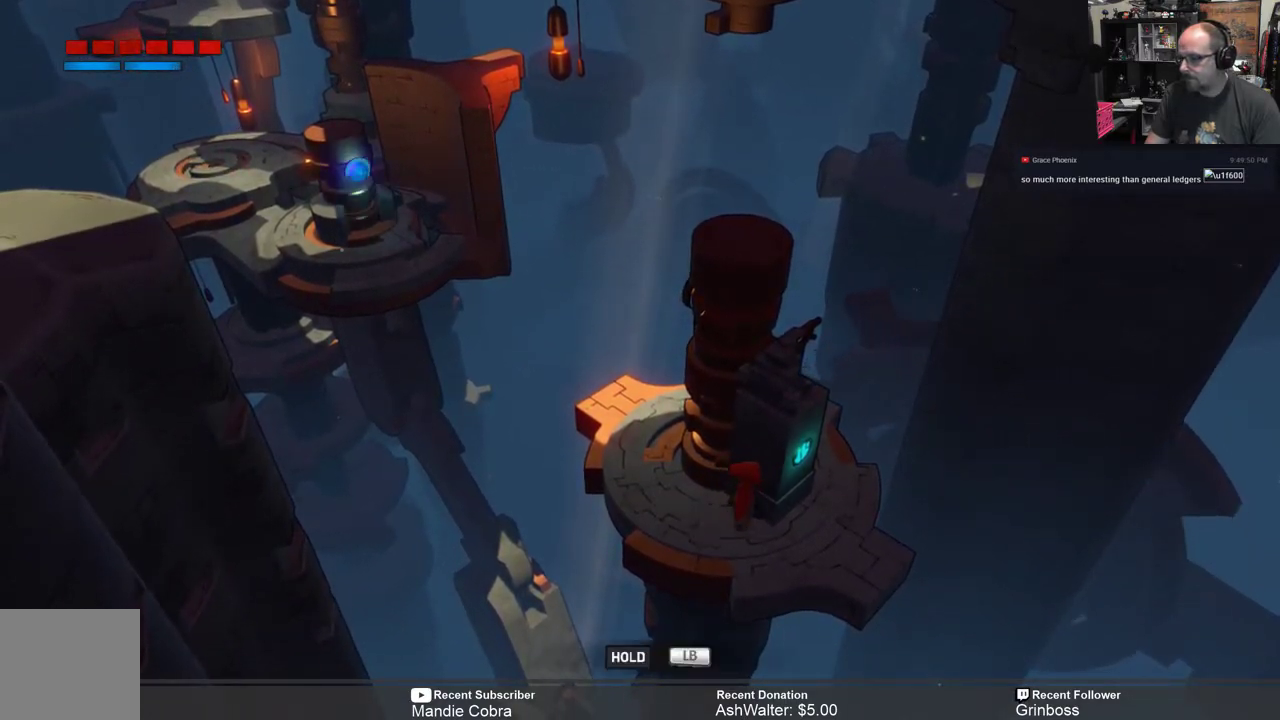
{"buttons": [], "left_stick": "center", "right_stick": "center", "events": [[67, "left_stick", "right"], [333, "left_stick", "center"]]}
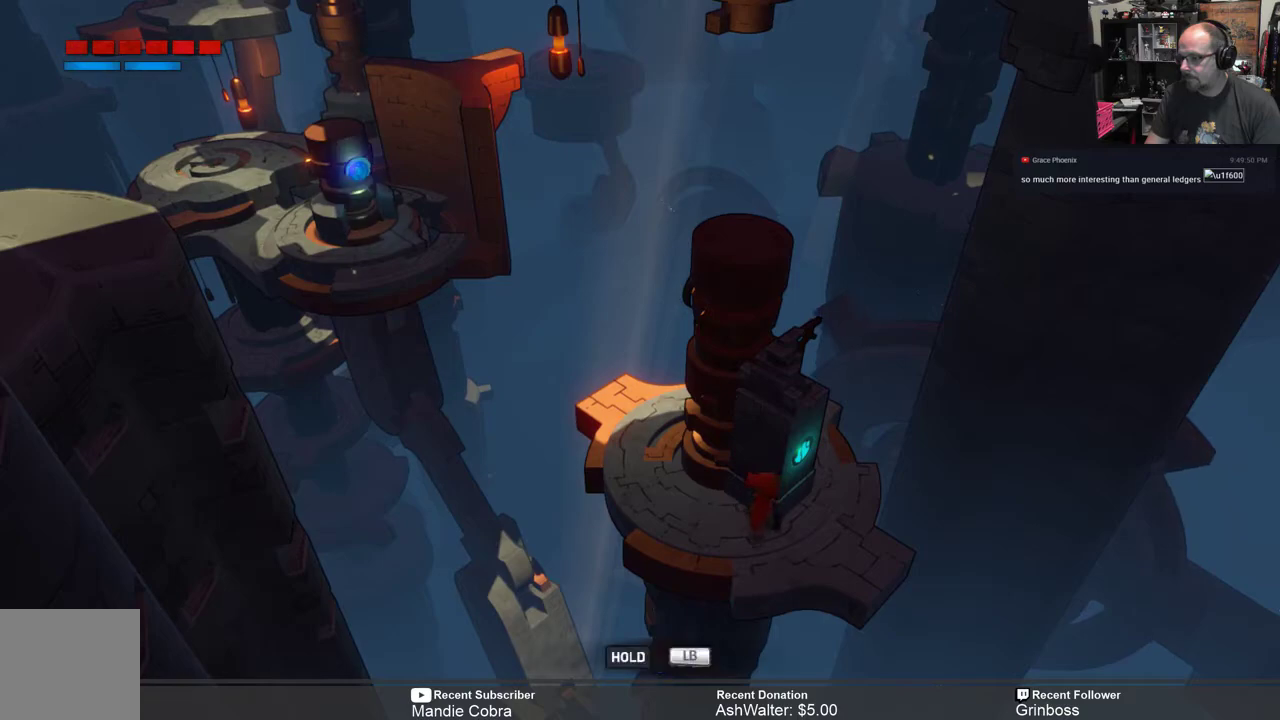
{"buttons": [], "left_stick": "center", "right_stick": "center", "events": [[33, "left_stick", "right"], [333, "left_stick", "center"]]}
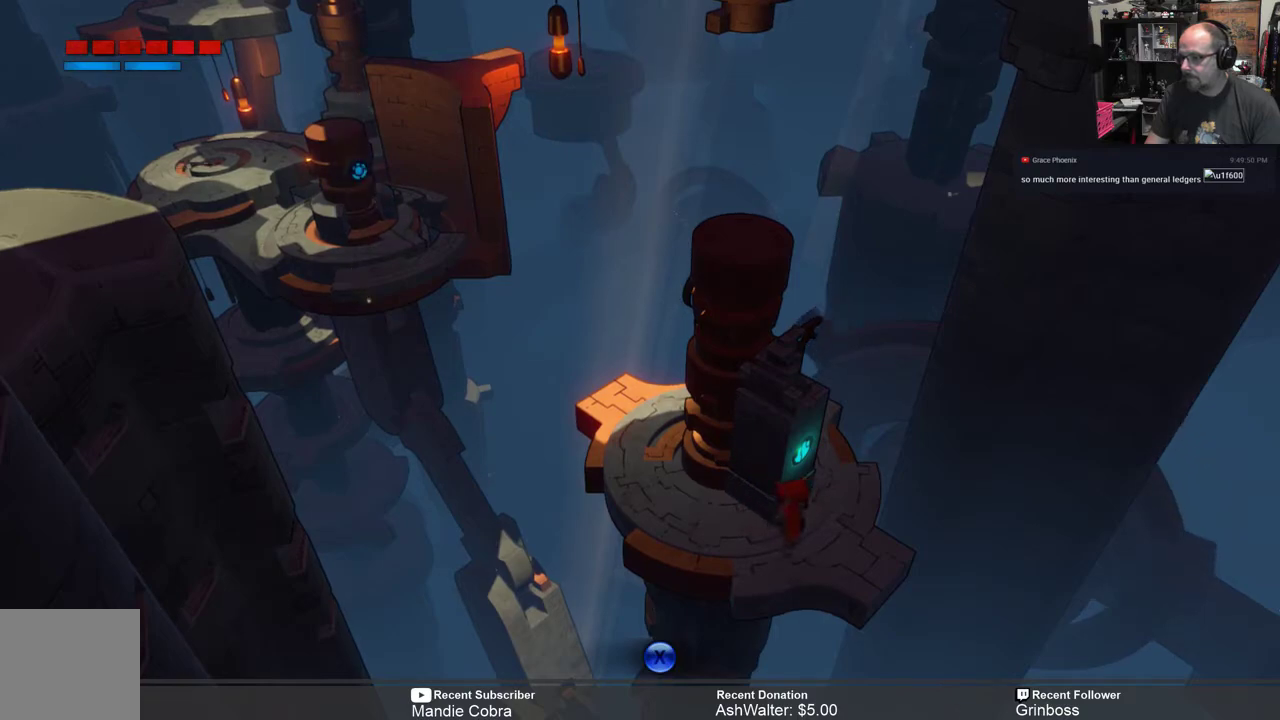
{"buttons": [], "left_stick": "center", "right_stick": "center", "events": [[50, "left_stick", "up-right"], [317, "left_stick", "center"]]}
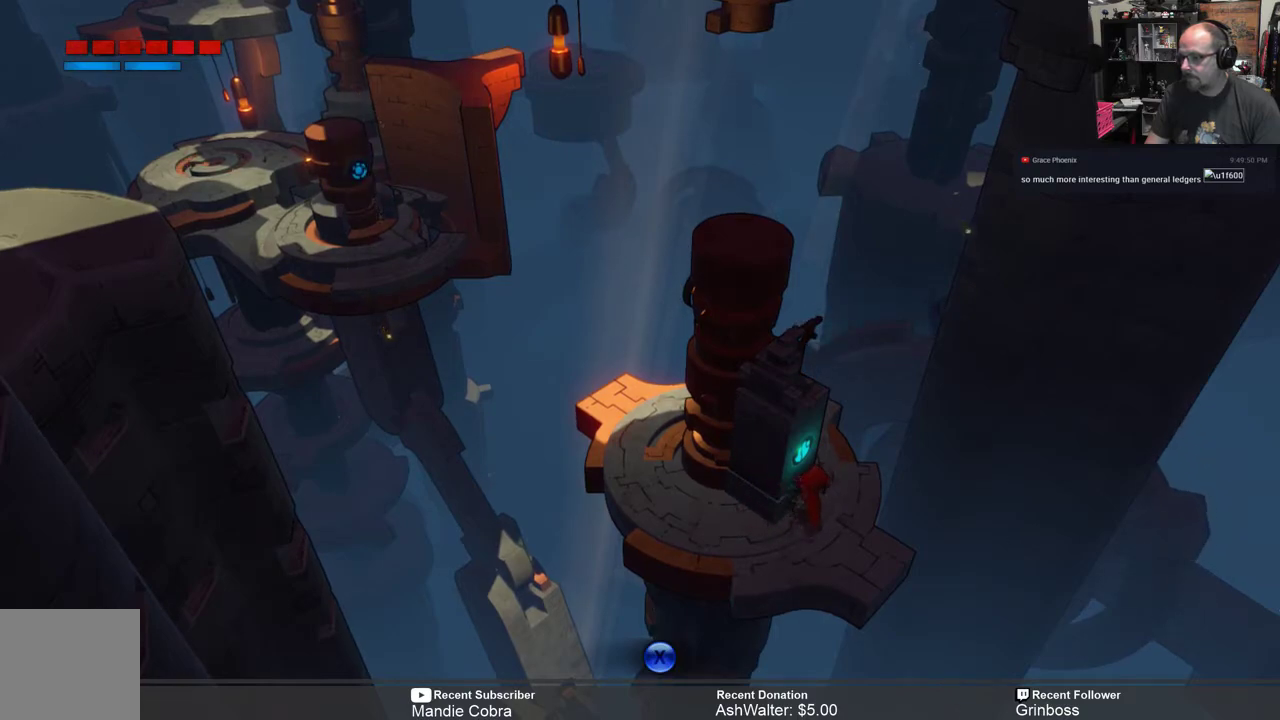
{"buttons": [], "left_stick": "center", "right_stick": "center", "events": [[383, "X", "down"], [483, "X", "up"]]}